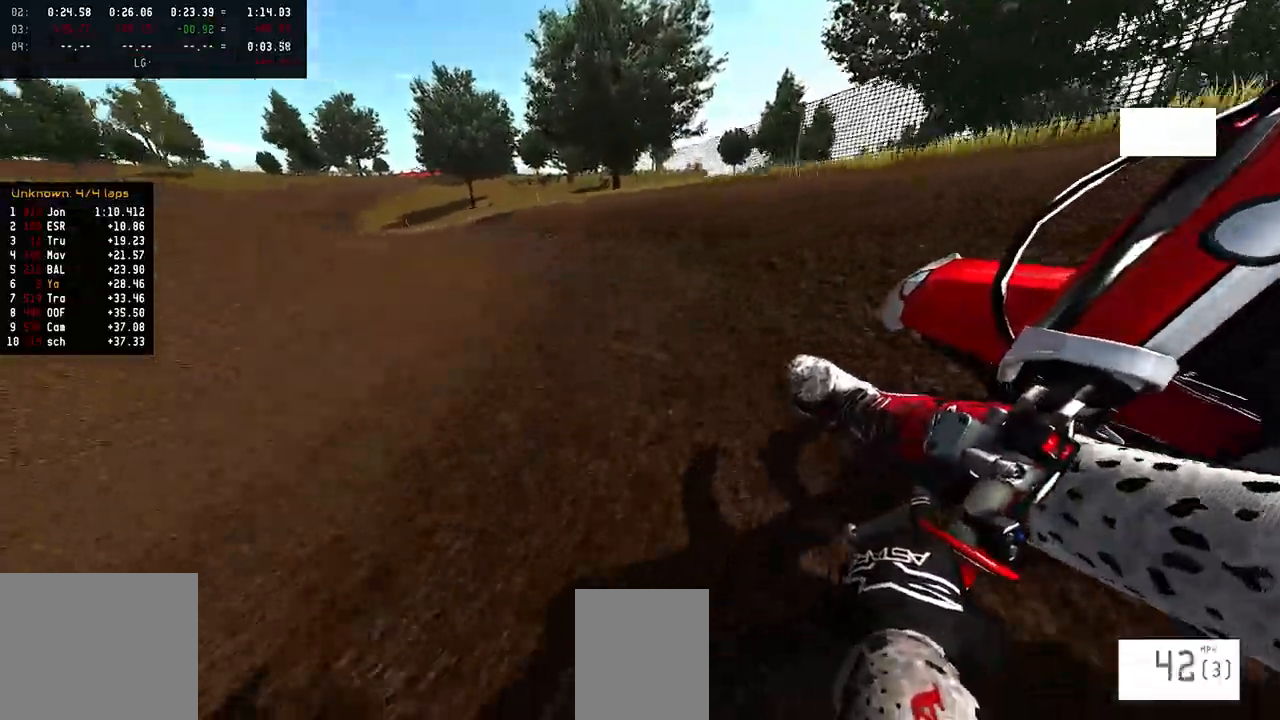
Gameplay with a controller (PlayStation layout); each line is a JSON object with the inputs held at the frame after it (dt_ms = milliseconds from this image to that frame). "events" lists button and stick changes between this image and that frame as [ms after this image, input, new state], when the widget could be followed in between.
{"dt_ms": 500, "buttons": ["R2"], "left_stick": "up", "right_stick": "center", "events": [[483, "left_stick", "up"]]}
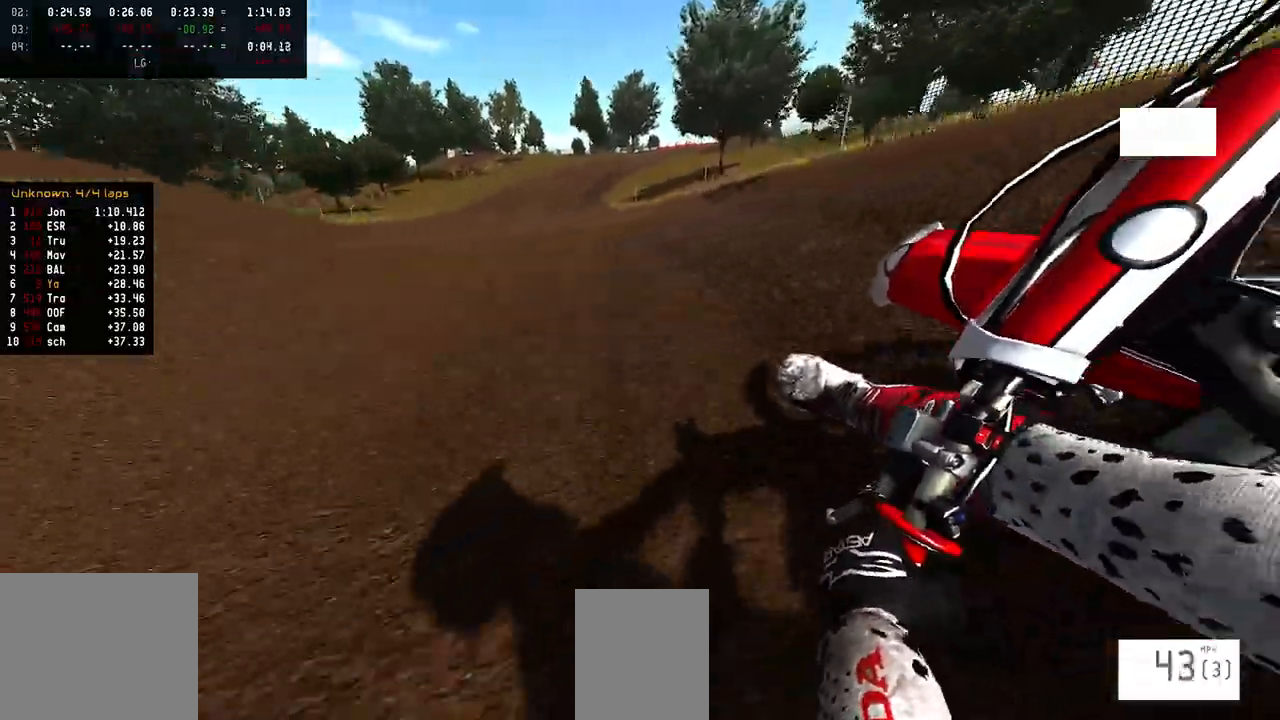
{"dt_ms": 500, "buttons": ["R2"], "left_stick": "up-right", "right_stick": "center", "events": [[383, "left_stick", "up-right"]]}
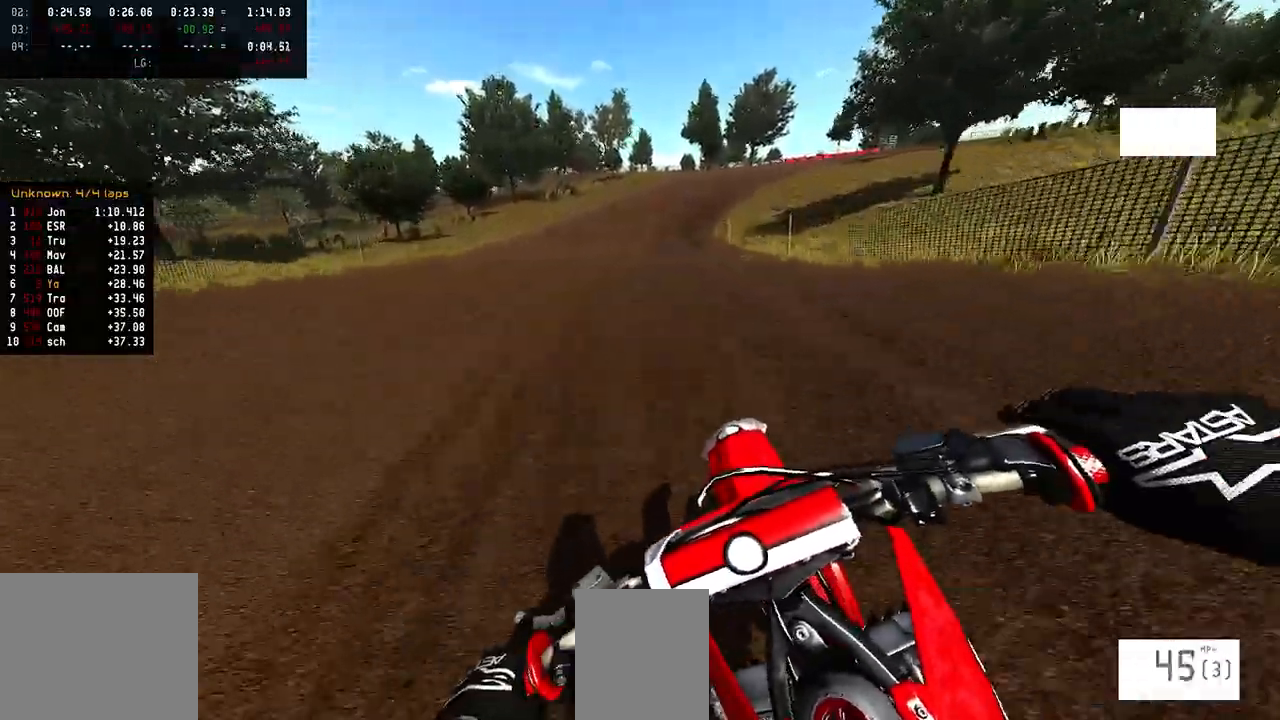
{"dt_ms": 500, "buttons": ["R2"], "left_stick": "up-right", "right_stick": "up-left", "events": [[450, "right_stick", "up-left"]]}
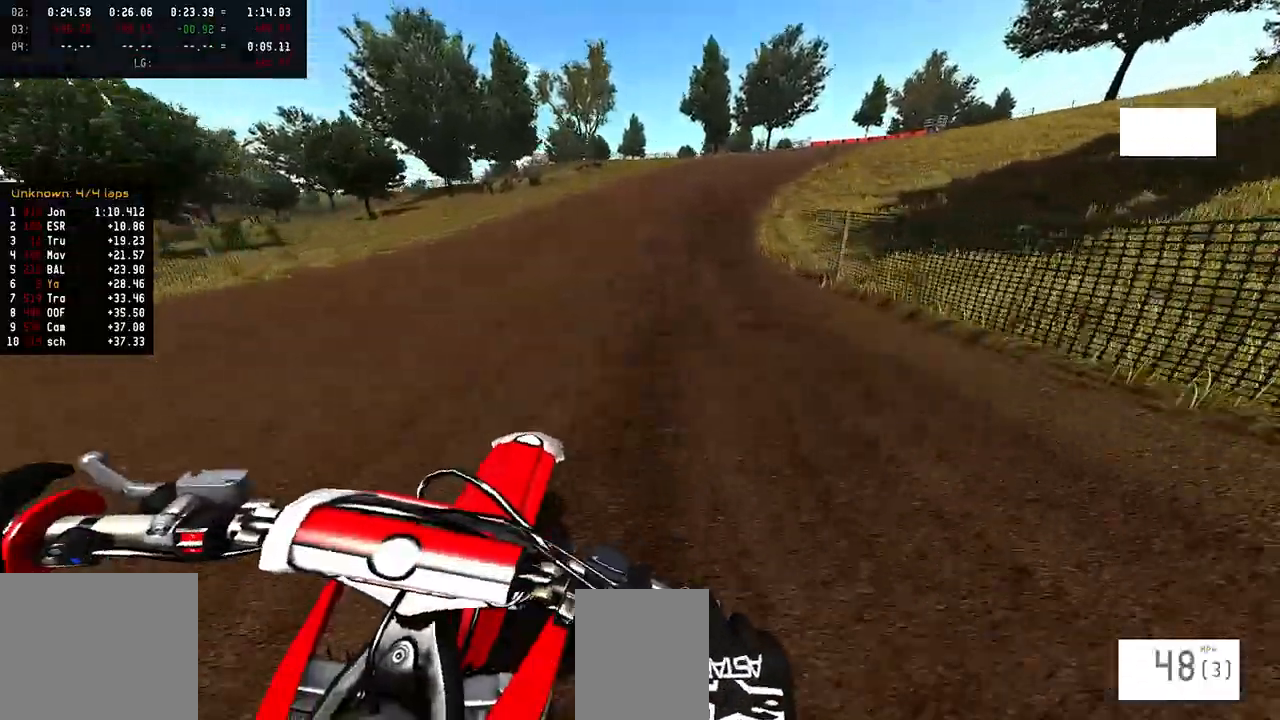
{"dt_ms": 500, "buttons": ["R2"], "left_stick": "up-right", "right_stick": "up-left", "events": []}
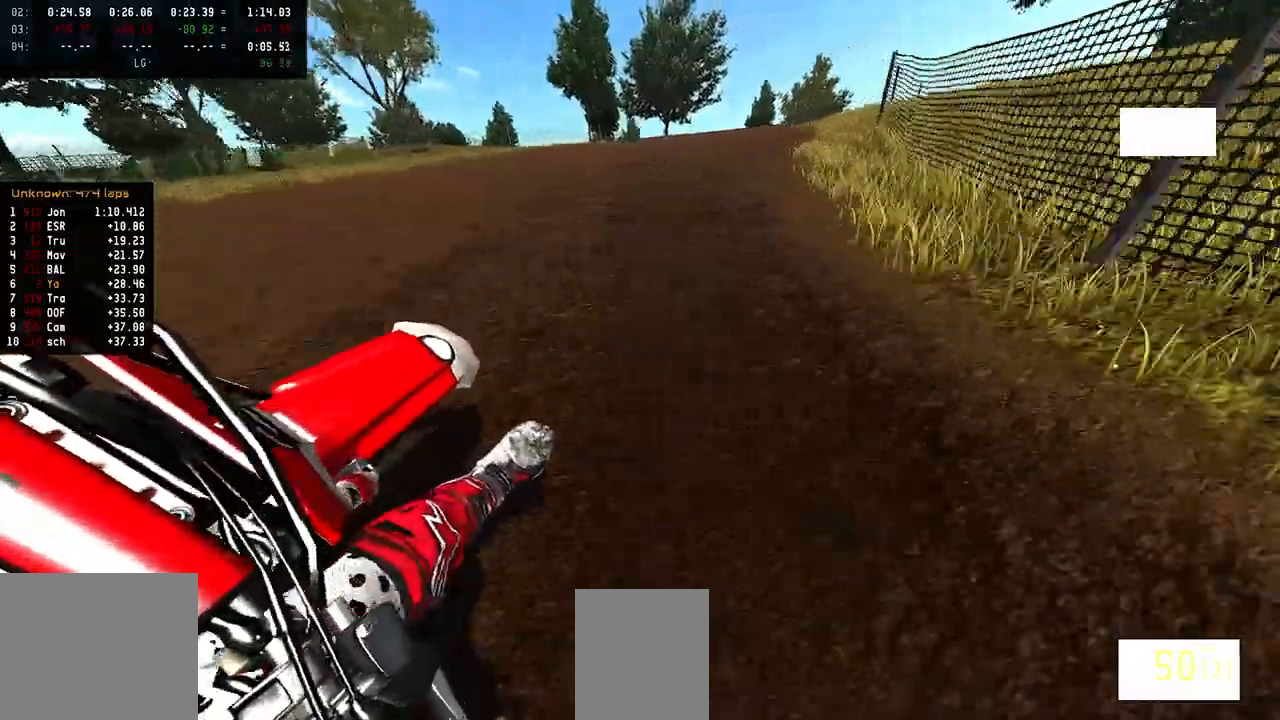
{"dt_ms": 500, "buttons": ["R2"], "left_stick": "up-right", "right_stick": "up", "events": [[183, "right_stick", "up"]]}
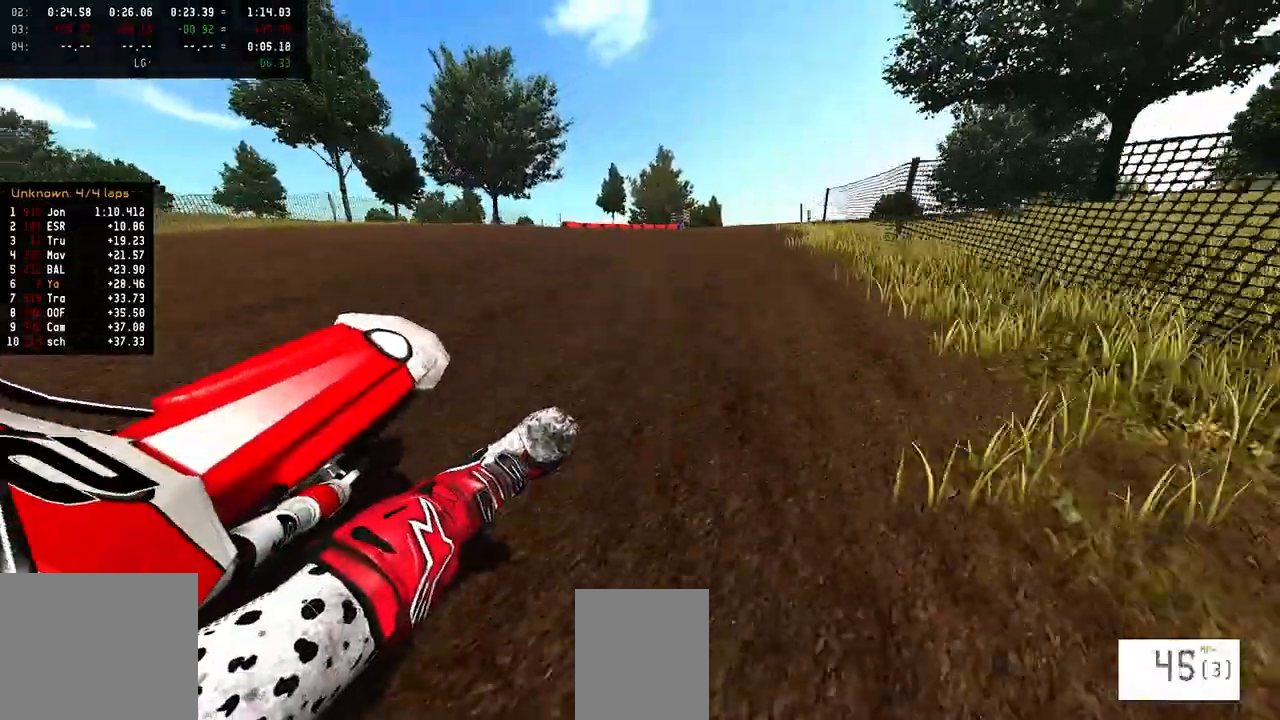
{"dt_ms": 500, "buttons": ["R2"], "left_stick": "up-right", "right_stick": "center", "events": [[450, "right_stick", "center"]]}
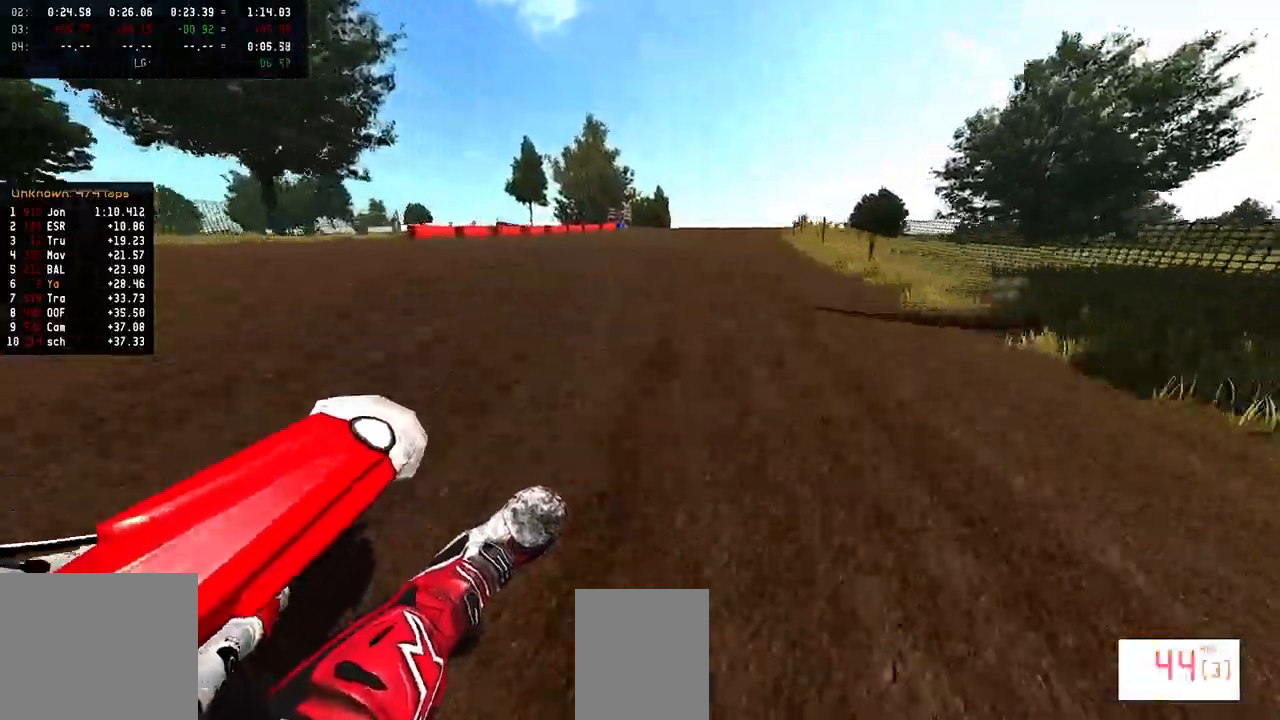
{"dt_ms": 500, "buttons": ["R2"], "left_stick": "up-right", "right_stick": "down-left", "events": [[33, "right_stick", "down-left"], [283, "R1", "down"], [467, "R1", "up"]]}
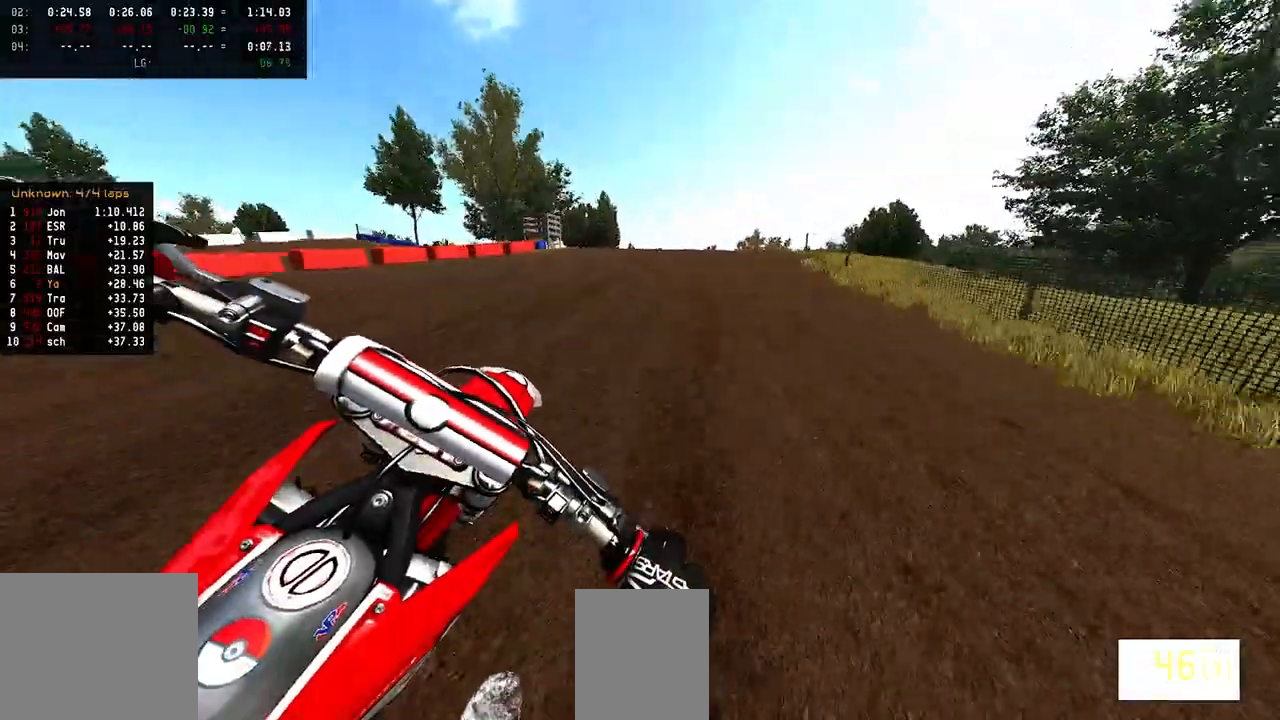
{"dt_ms": 500, "buttons": ["R2"], "left_stick": "up-right", "right_stick": "down-left", "events": []}
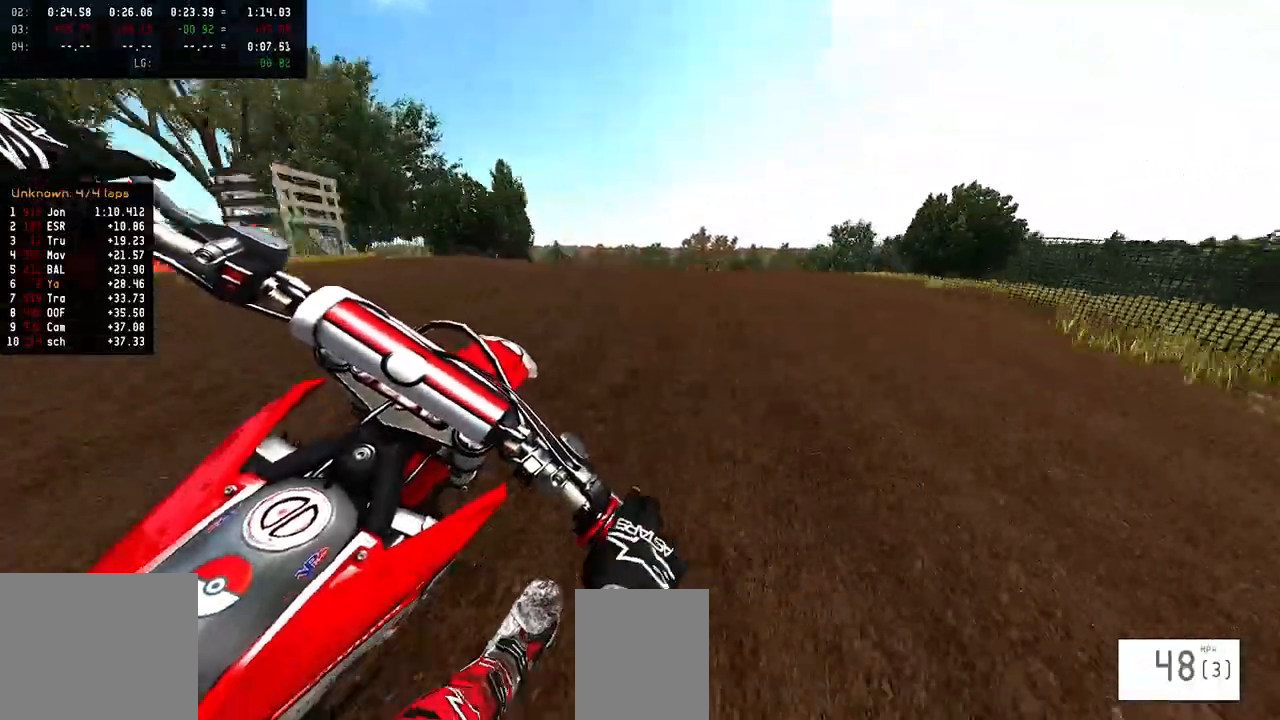
{"dt_ms": 500, "buttons": ["R2"], "left_stick": "center", "right_stick": "up", "events": [[33, "R3", "down"], [133, "R3", "up"], [200, "right_stick", "up"], [417, "left_stick", "center"]]}
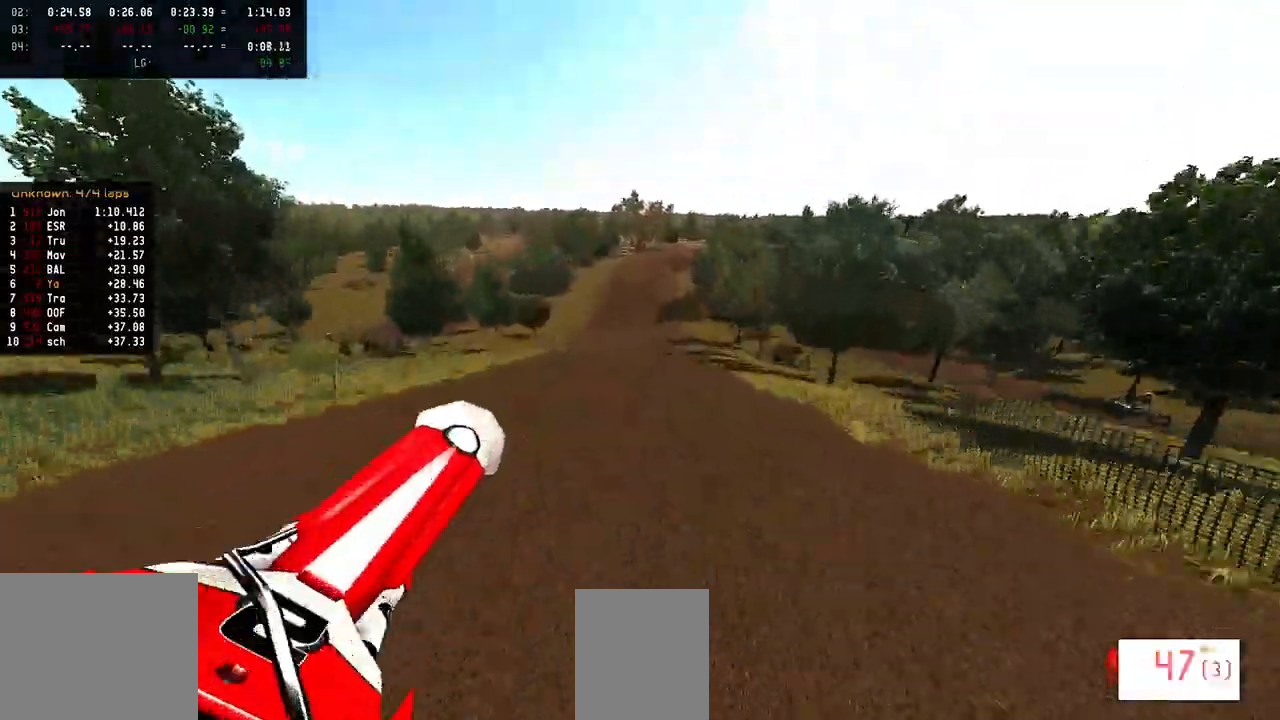
{"dt_ms": 500, "buttons": ["R2"], "left_stick": "left", "right_stick": "up", "events": [[200, "R1", "down"], [267, "R1", "up"], [433, "left_stick", "left"]]}
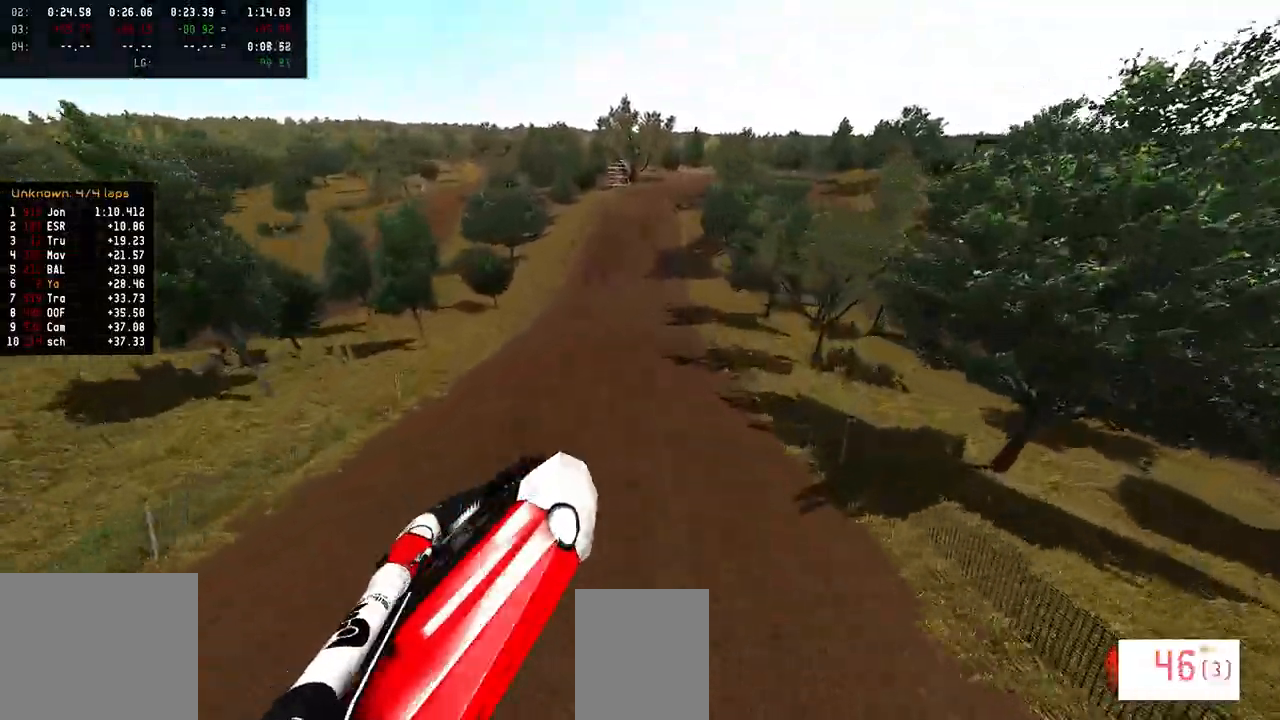
{"dt_ms": 500, "buttons": ["R2"], "left_stick": "center", "right_stick": "up", "events": [[300, "left_stick", "center"]]}
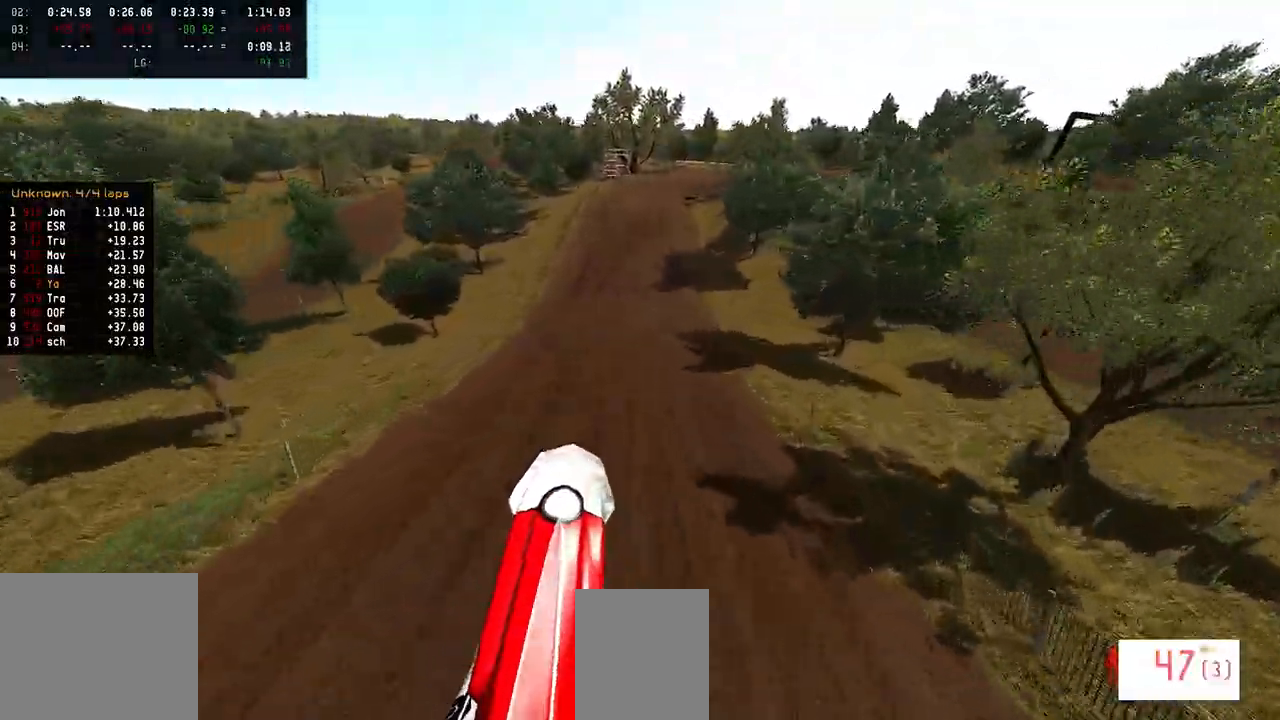
{"dt_ms": 500, "buttons": ["R2"], "left_stick": "center", "right_stick": "up", "events": [[183, "left_stick", "left"], [433, "left_stick", "center"]]}
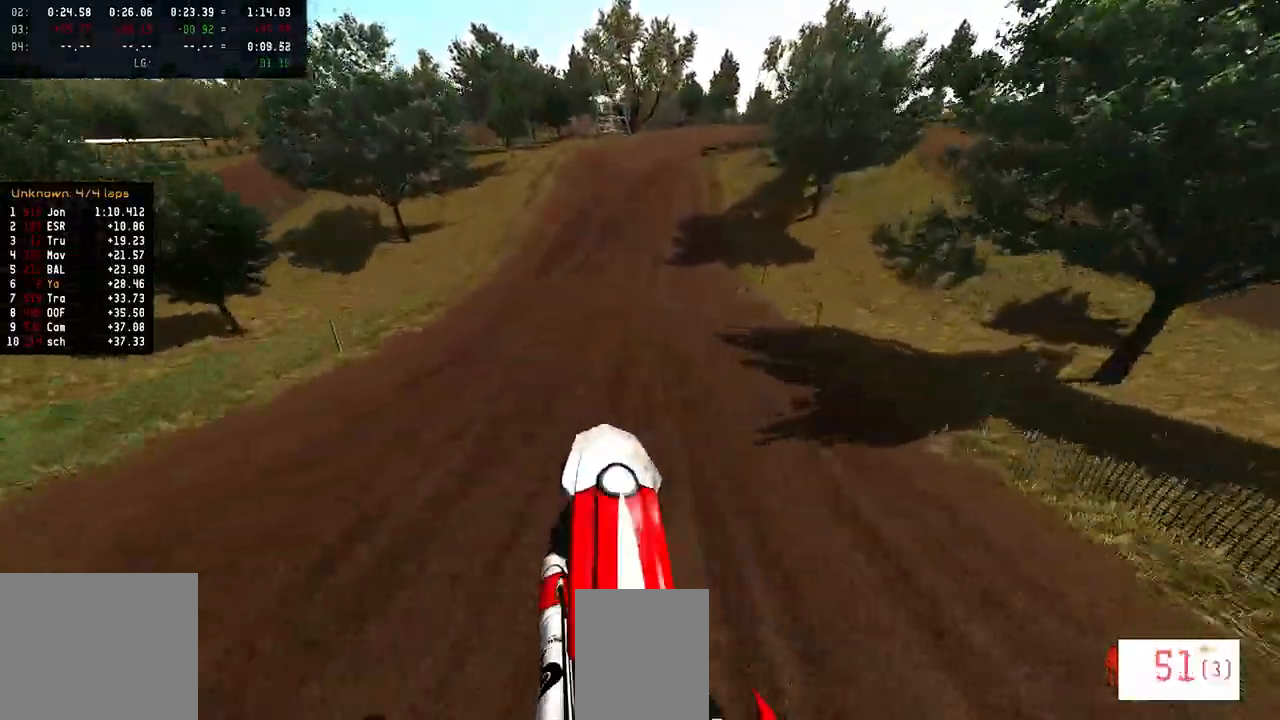
{"dt_ms": 500, "buttons": ["R2"], "left_stick": "center", "right_stick": "up", "events": [[33, "right_stick", "center"], [233, "R2", "up"], [383, "R2", "down"], [450, "right_stick", "up"]]}
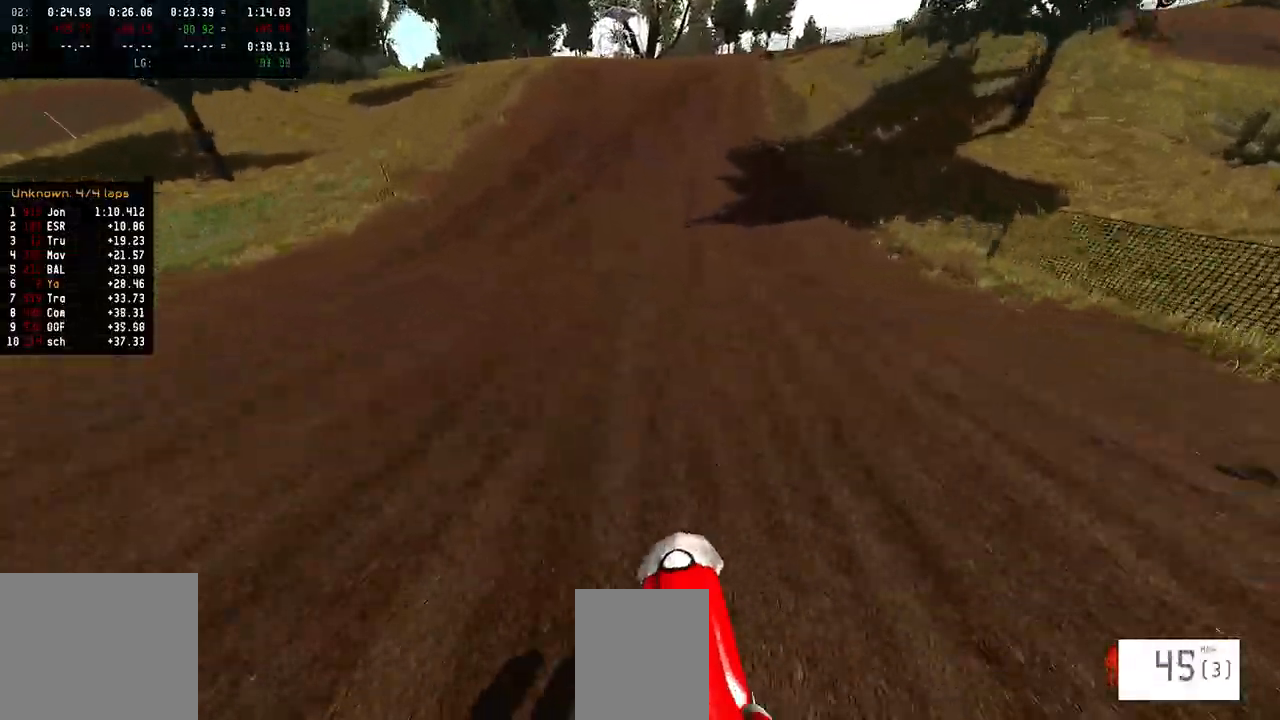
{"dt_ms": 1000, "buttons": ["L2"], "left_stick": "right", "right_stick": "center"}
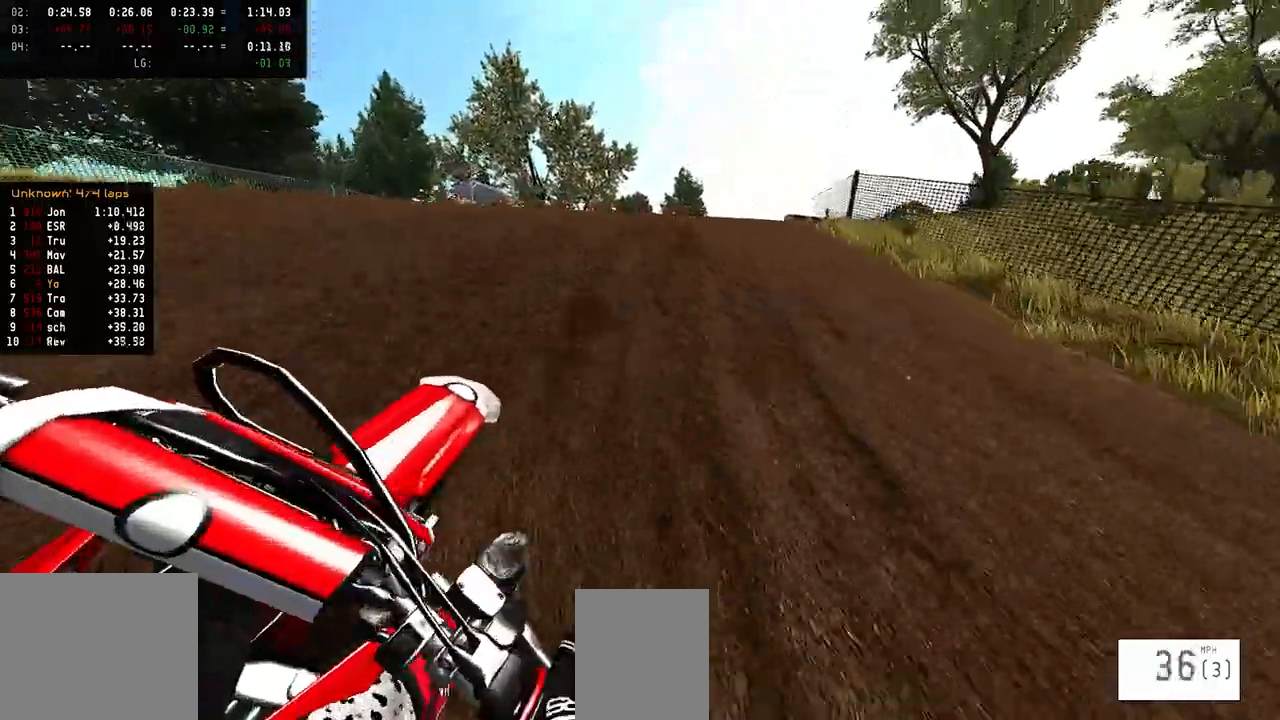
{"dt_ms": 500, "buttons": ["R2"], "left_stick": "right", "right_stick": "up-right", "events": [[200, "L2", "up"], [267, "R3", "down"], [350, "R3", "up"], [350, "right_stick", "up-right"], [450, "R2", "down"]]}
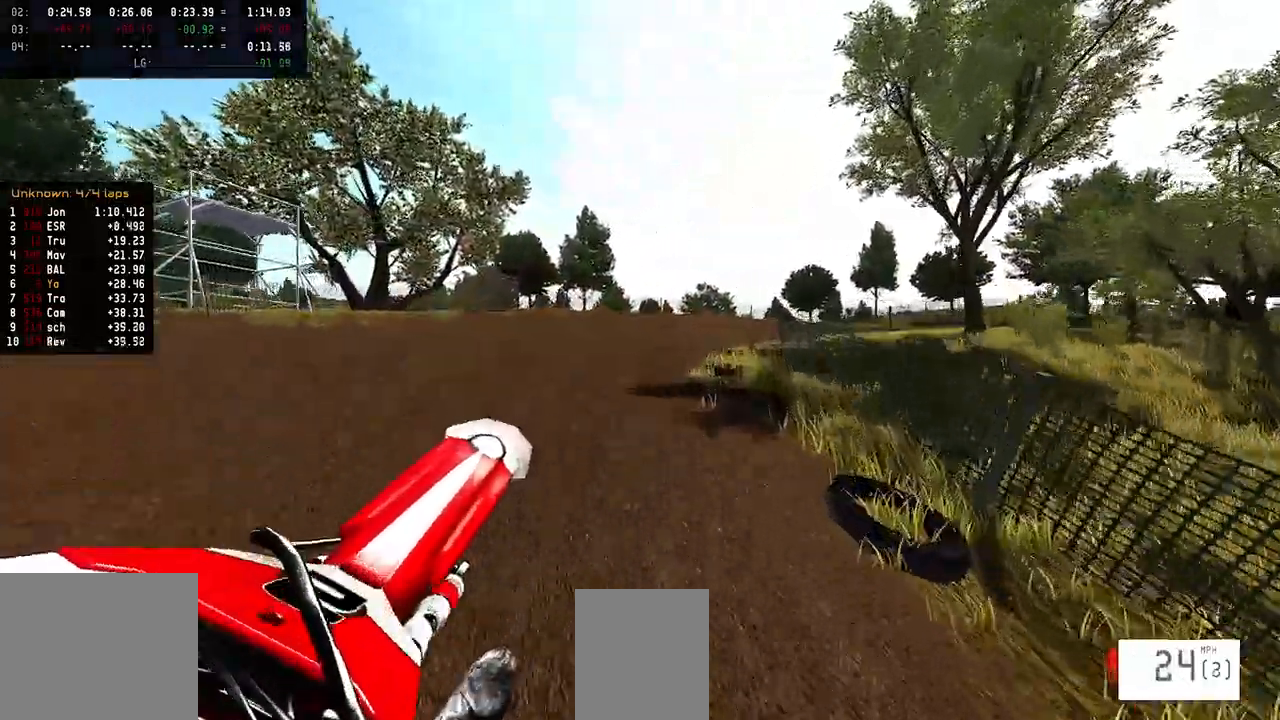
{"dt_ms": 500, "buttons": [], "left_stick": "right", "right_stick": "center", "events": [[233, "R2", "up"], [300, "right_stick", "center"]]}
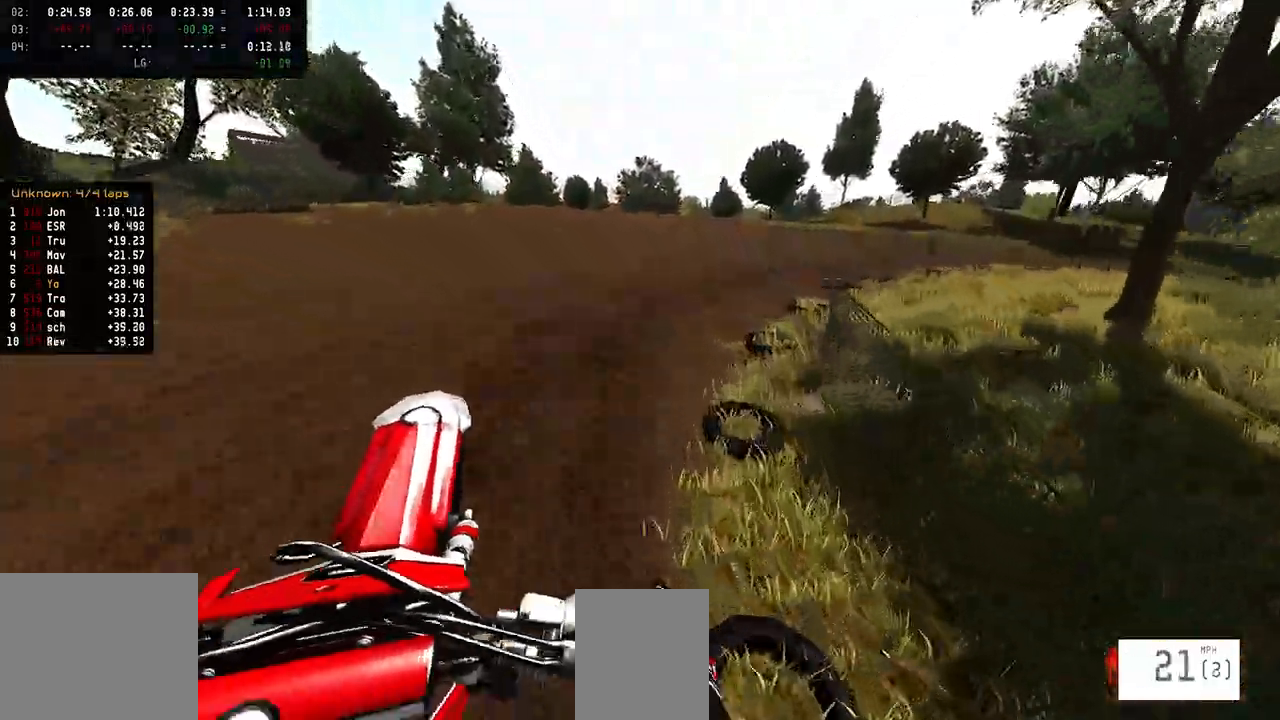
{"dt_ms": 500, "buttons": ["R2"], "left_stick": "right", "right_stick": "up", "events": [[17, "R3", "down"], [133, "R3", "up"], [150, "R2", "down"], [233, "right_stick", "up"]]}
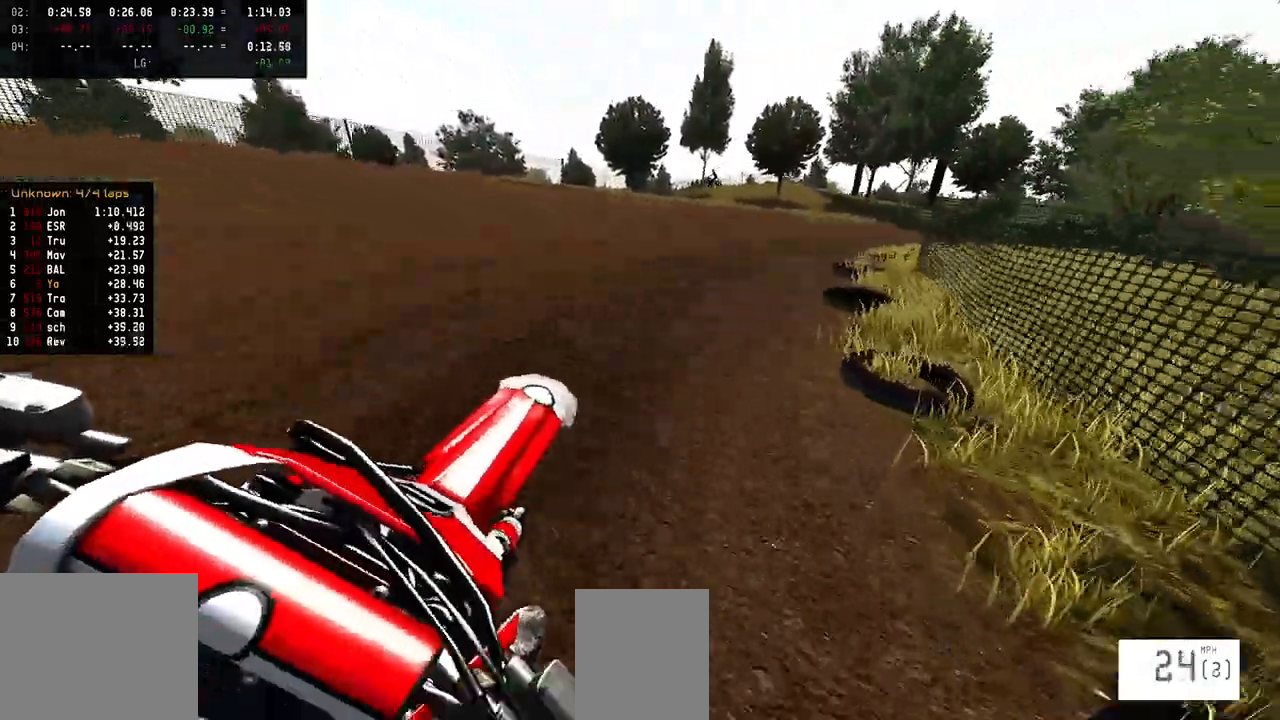
{"dt_ms": 500, "buttons": [], "left_stick": "up-right", "right_stick": "up", "events": [[50, "left_stick", "up-right"], [217, "R2", "up"]]}
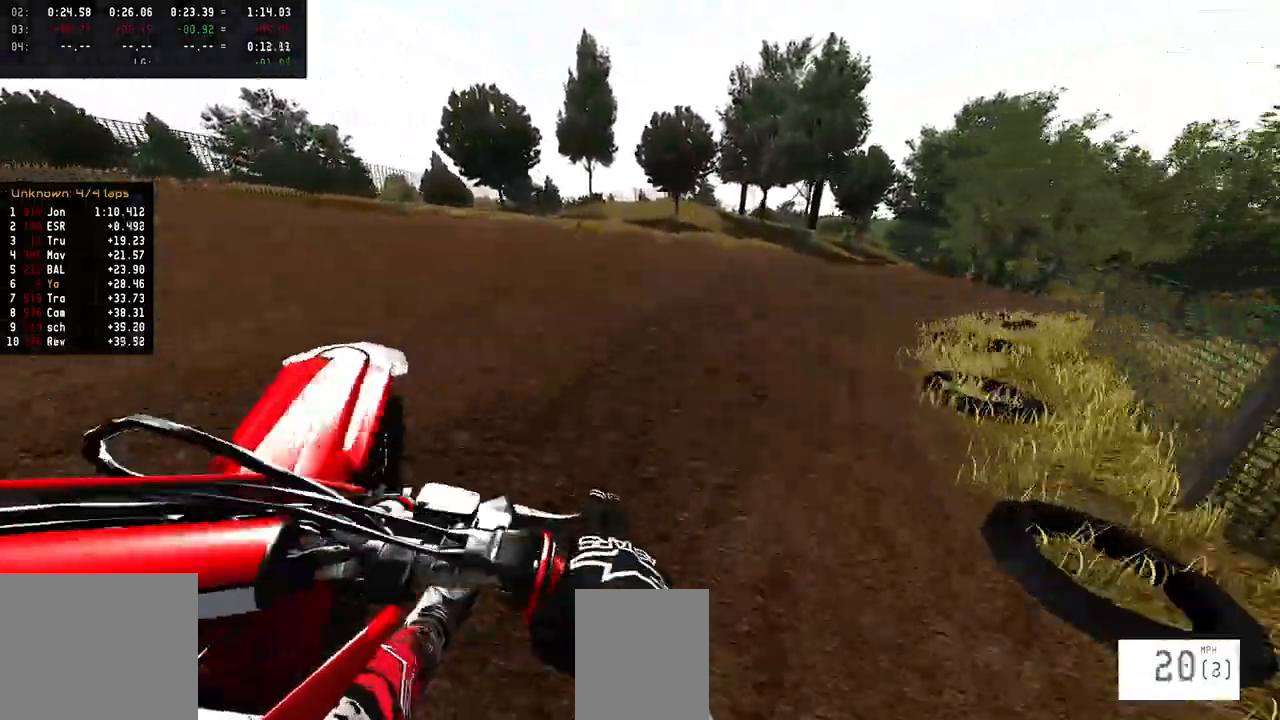
{"dt_ms": 500, "buttons": ["R2"], "left_stick": "up-right", "right_stick": "up", "events": [[167, "R2", "down"]]}
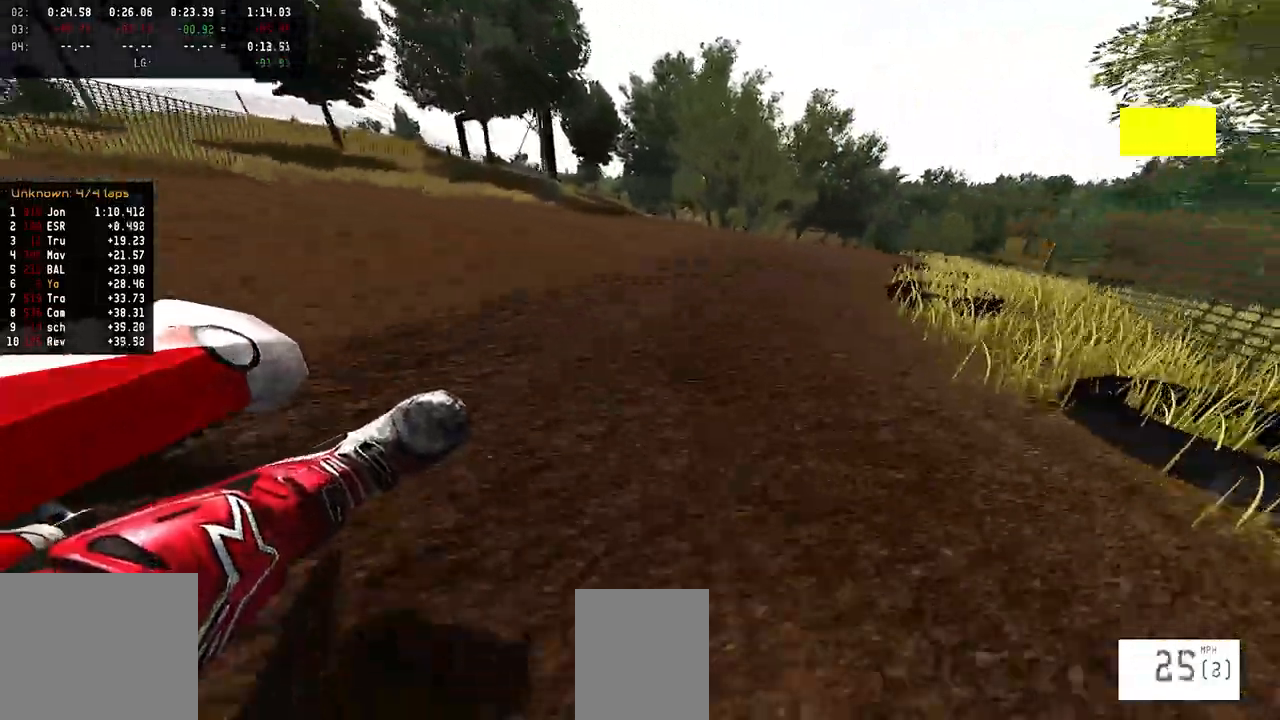
{"dt_ms": 500, "buttons": ["R2"], "left_stick": "up-right", "right_stick": "up", "events": []}
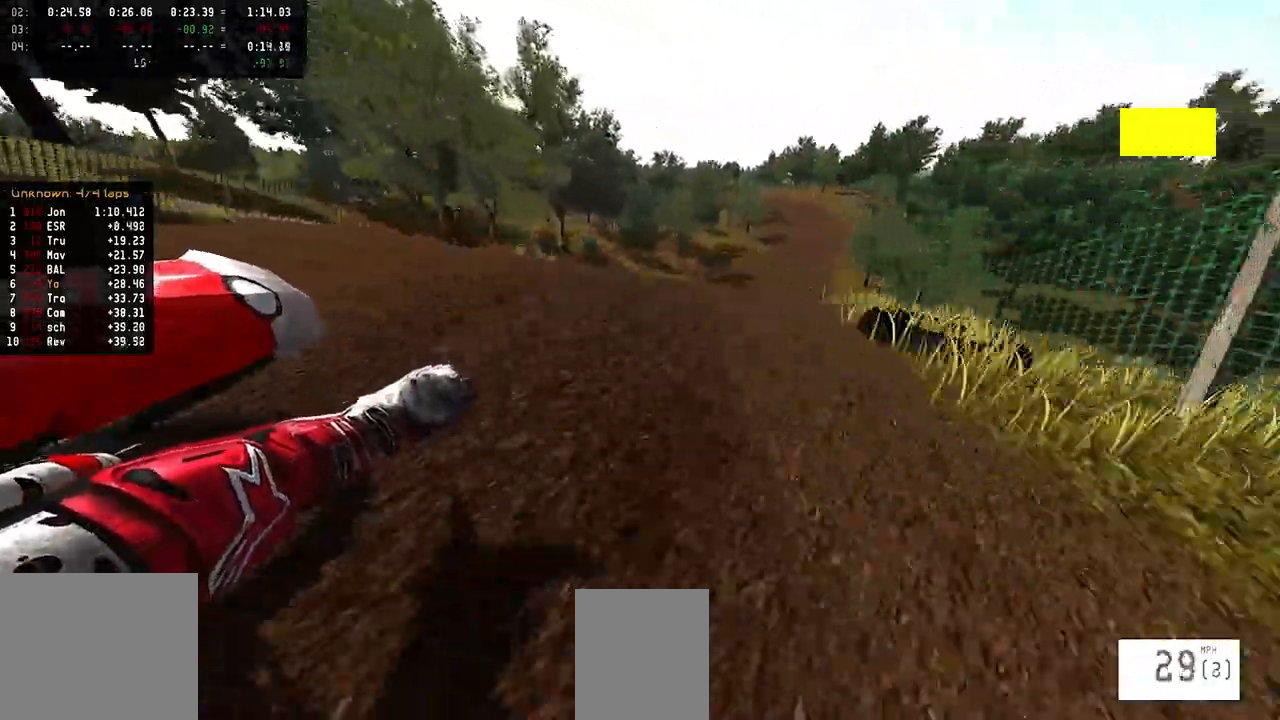
{"dt_ms": 500, "buttons": ["R2"], "left_stick": "left", "right_stick": "up", "events": [[100, "right_stick", "center"], [133, "R3", "down"], [250, "R3", "up"], [267, "right_stick", "up"], [383, "left_stick", "left"]]}
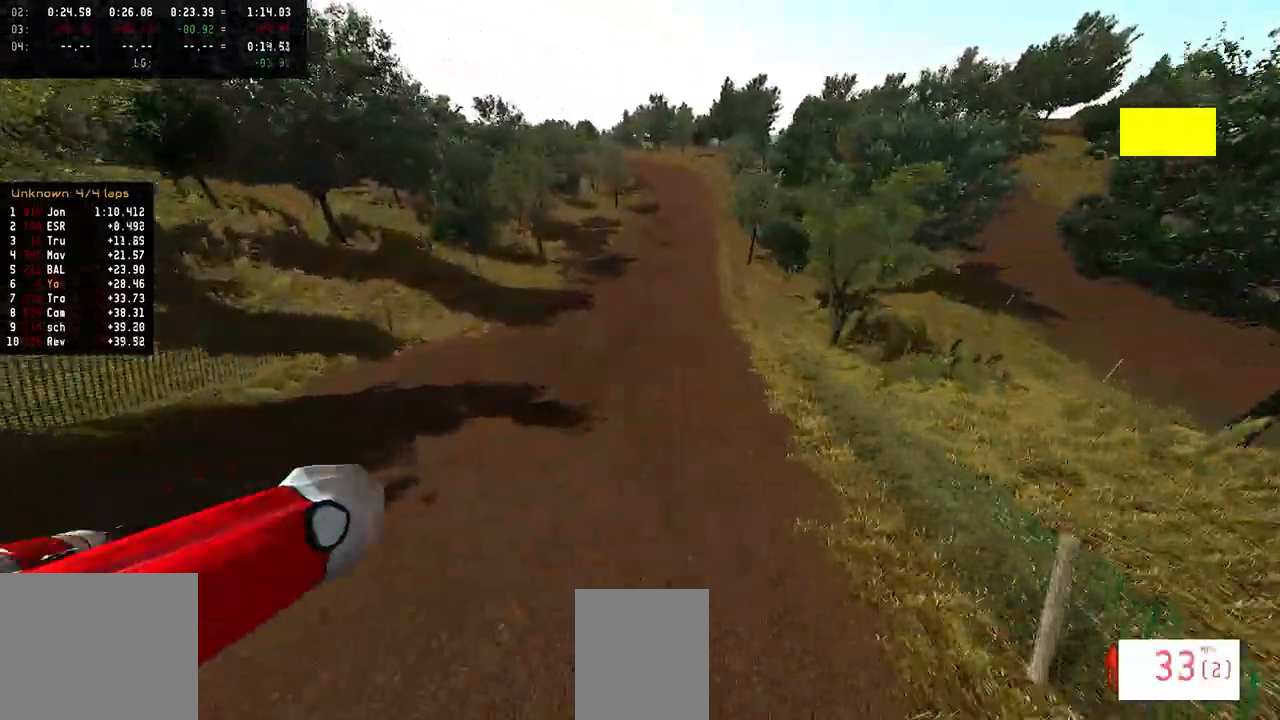
{"dt_ms": 500, "buttons": ["R2"], "left_stick": "center", "right_stick": "up", "events": [[233, "left_stick", "center"]]}
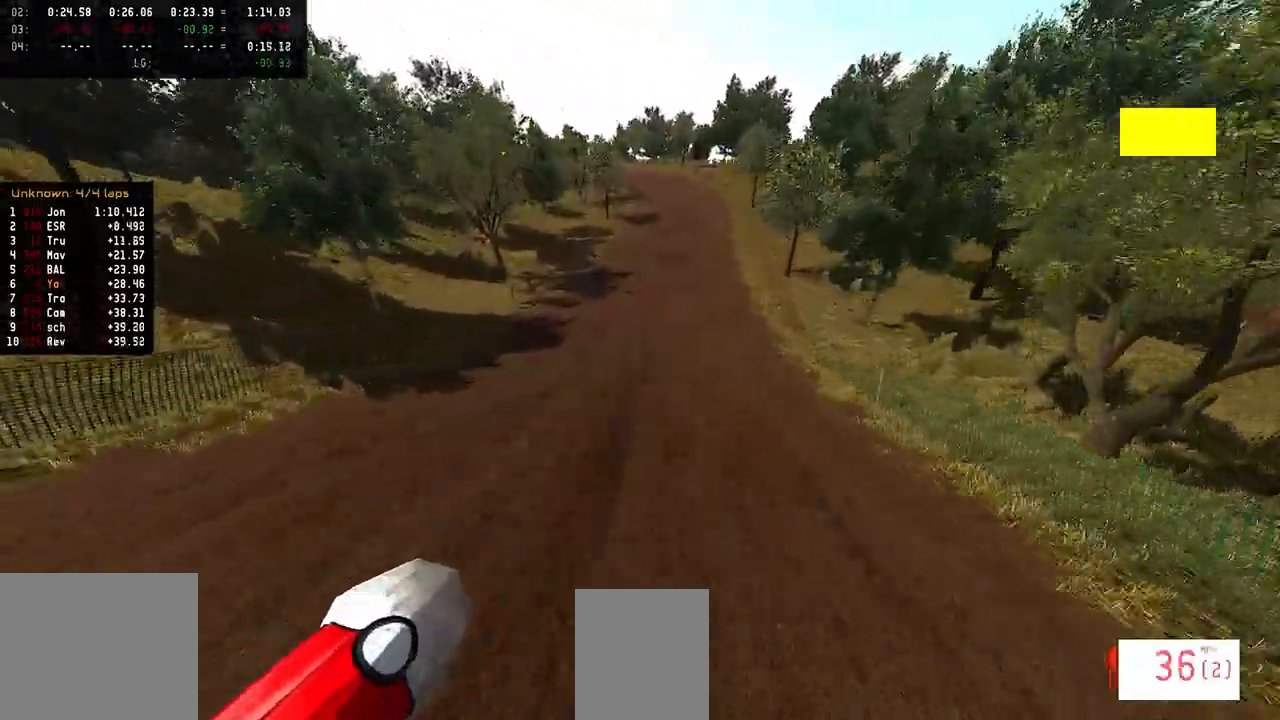
{"dt_ms": 500, "buttons": ["R2"], "left_stick": "center", "right_stick": "down", "events": [[33, "left_stick", "up-left"], [50, "right_stick", "up-right"], [150, "left_stick", "center"], [200, "R3", "down"], [200, "right_stick", "center"], [300, "R3", "up"], [317, "right_stick", "down"]]}
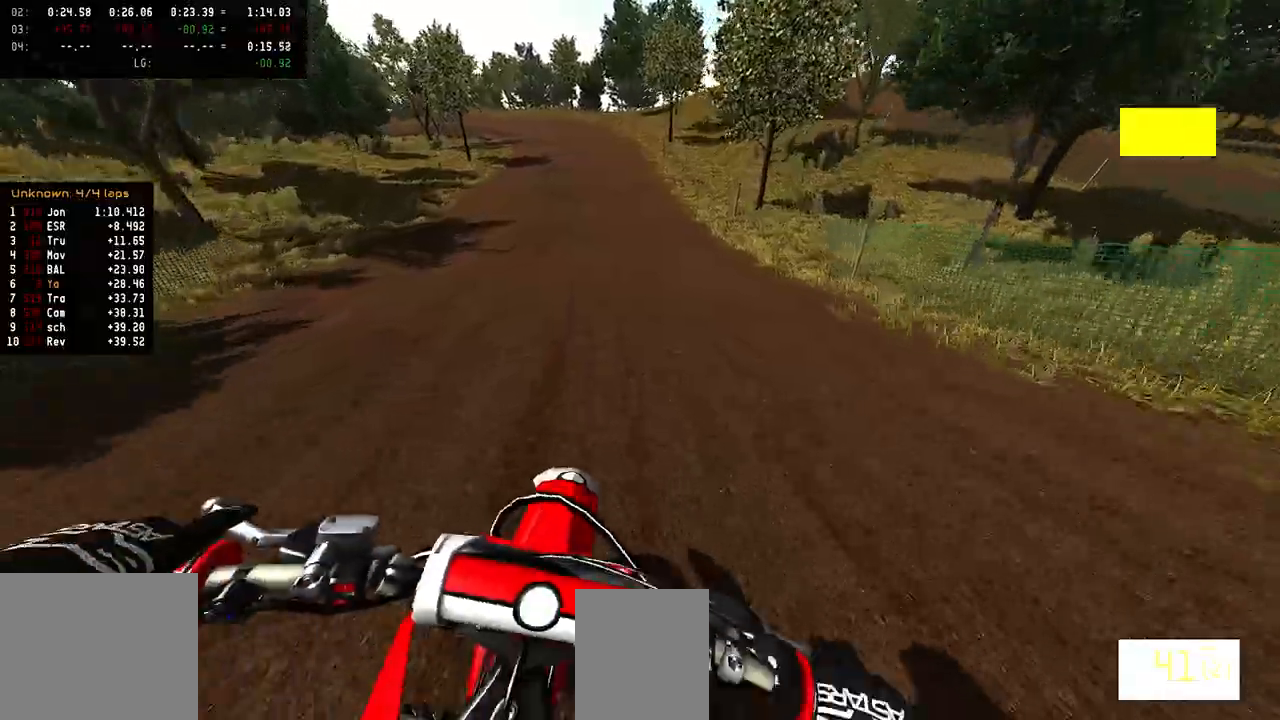
{"dt_ms": 500, "buttons": ["R2"], "left_stick": "center", "right_stick": "center", "events": [[17, "R1", "down"], [67, "R1", "up"], [200, "right_stick", "center"], [317, "TRIANGLE", "down"], [417, "TRIANGLE", "up"]]}
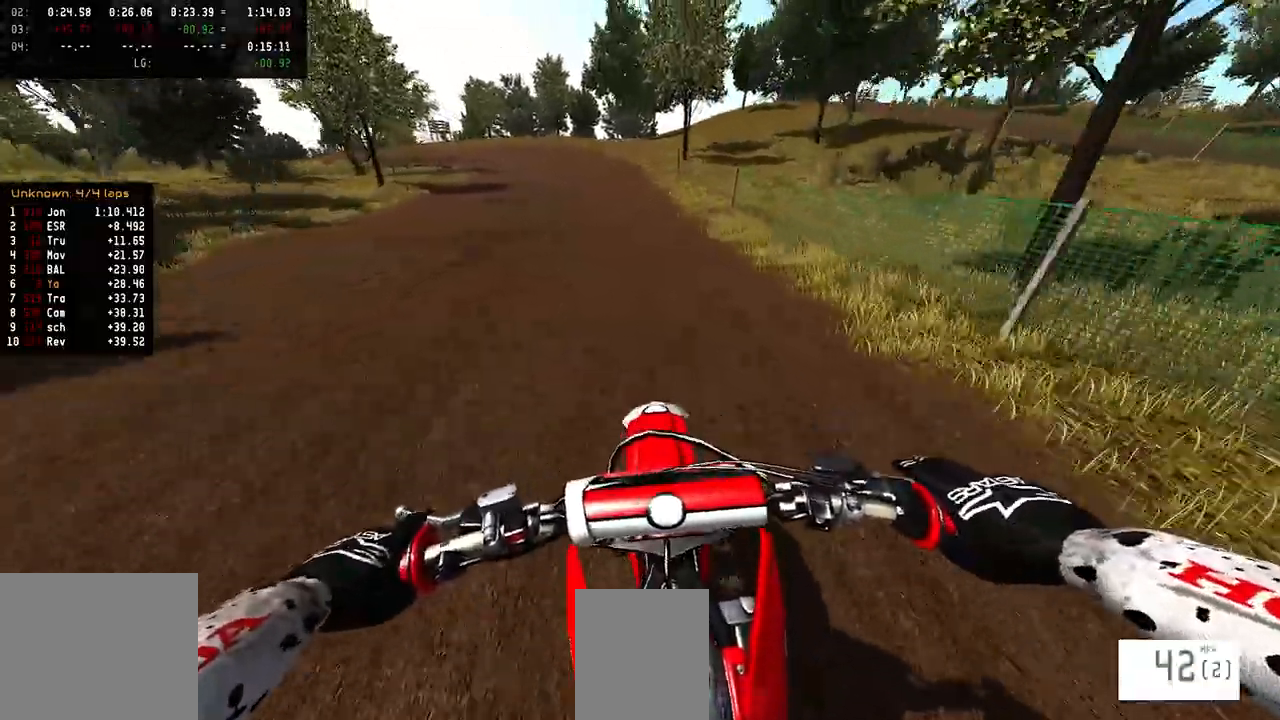
{"dt_ms": 500, "buttons": ["R2"], "left_stick": "left", "right_stick": "center", "events": [[117, "R1", "down"], [117, "TRIANGLE", "down"], [167, "R1", "up"], [400, "left_stick", "left"], [500, "TRIANGLE", "up"]]}
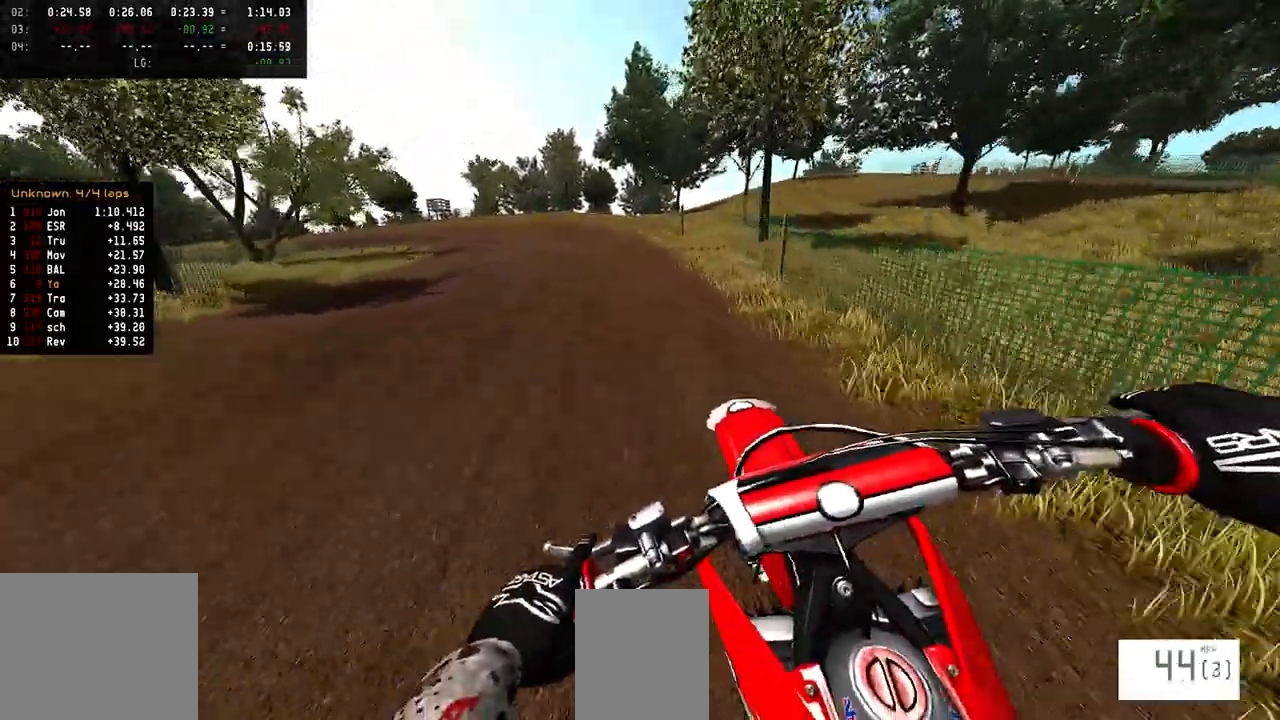
{"dt_ms": 500, "buttons": ["R2"], "left_stick": "left", "right_stick": "center", "events": []}
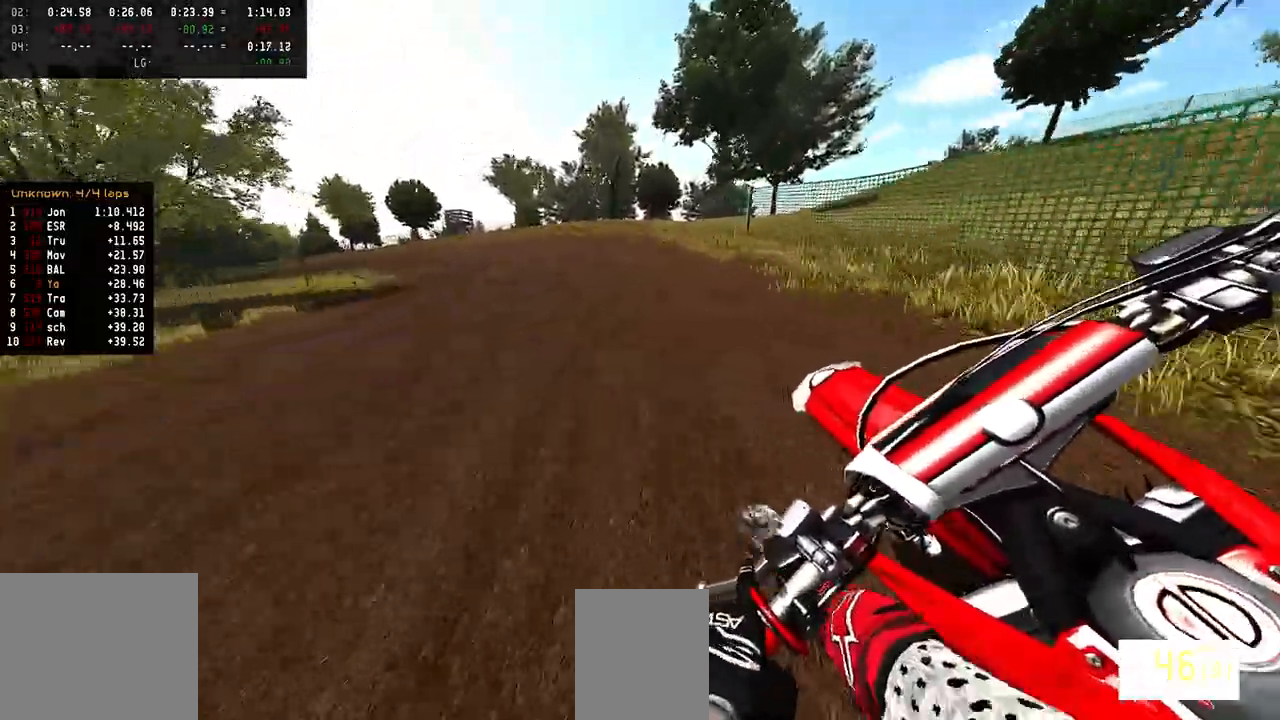
{"dt_ms": 500, "buttons": ["R2"], "left_stick": "left", "right_stick": "center", "events": []}
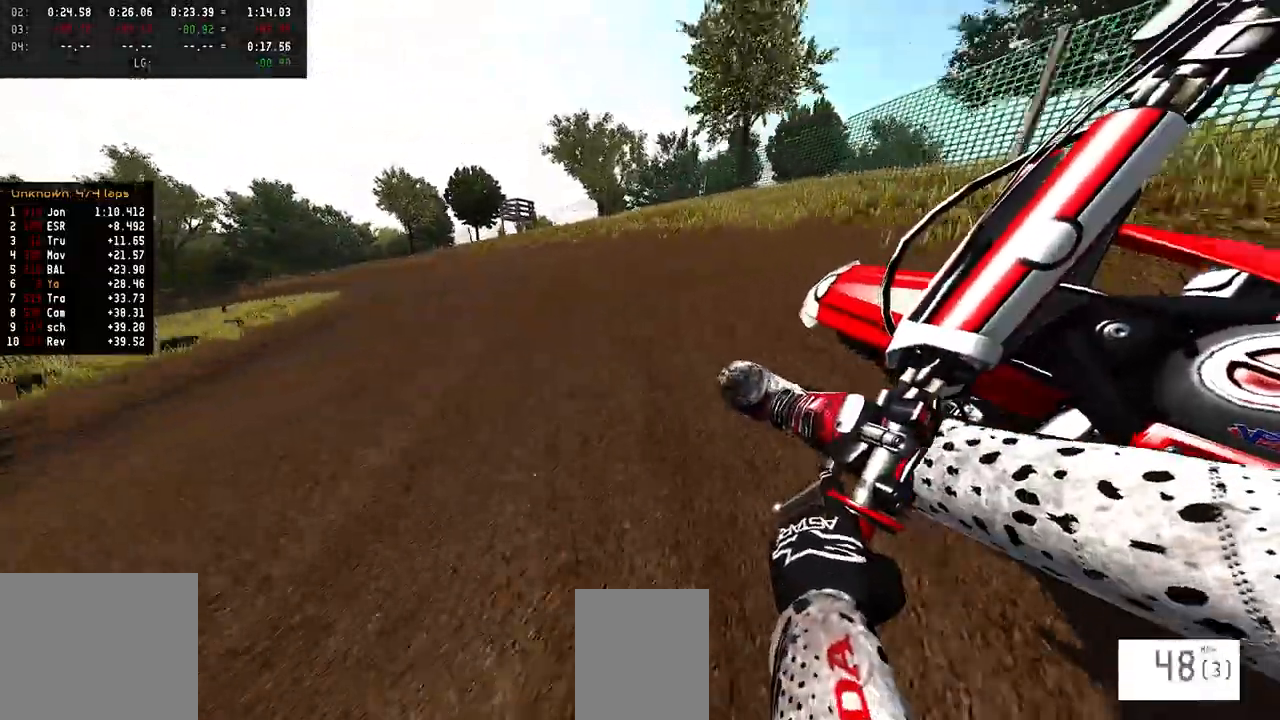
{"dt_ms": 500, "buttons": ["R2"], "left_stick": "left", "right_stick": "center", "events": []}
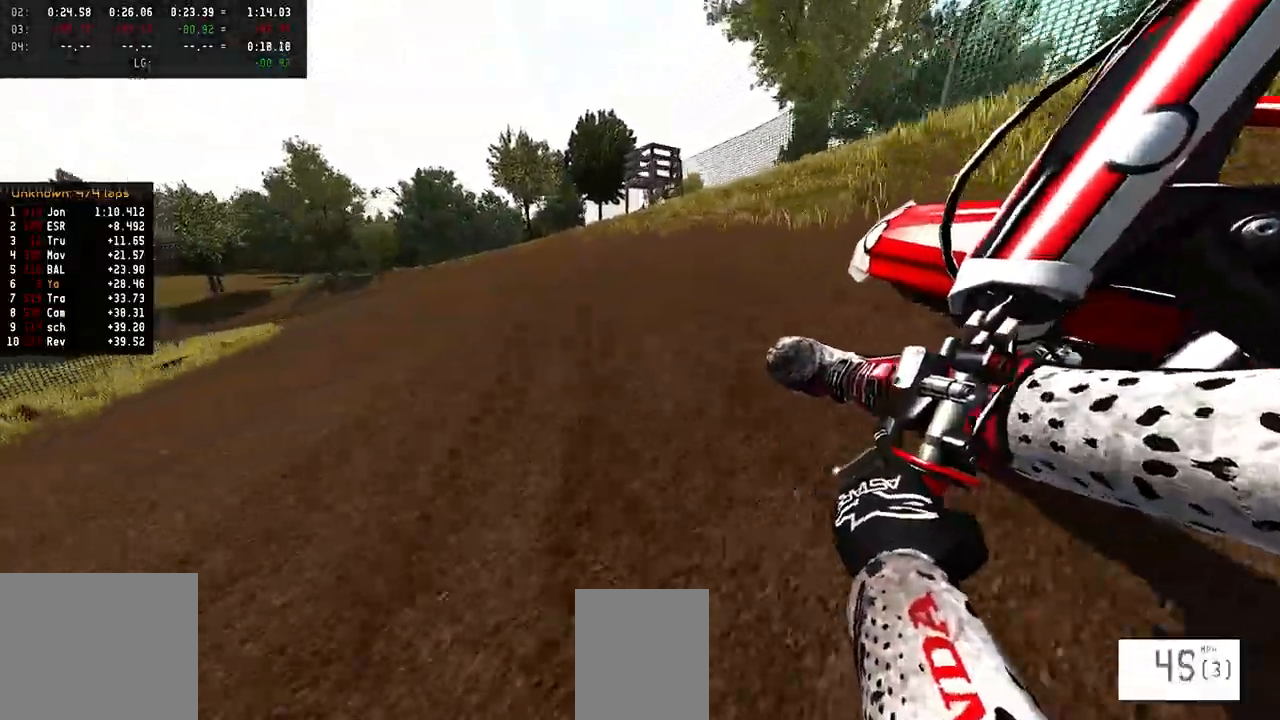
{"dt_ms": 500, "buttons": ["R2"], "left_stick": "left", "right_stick": "center", "events": []}